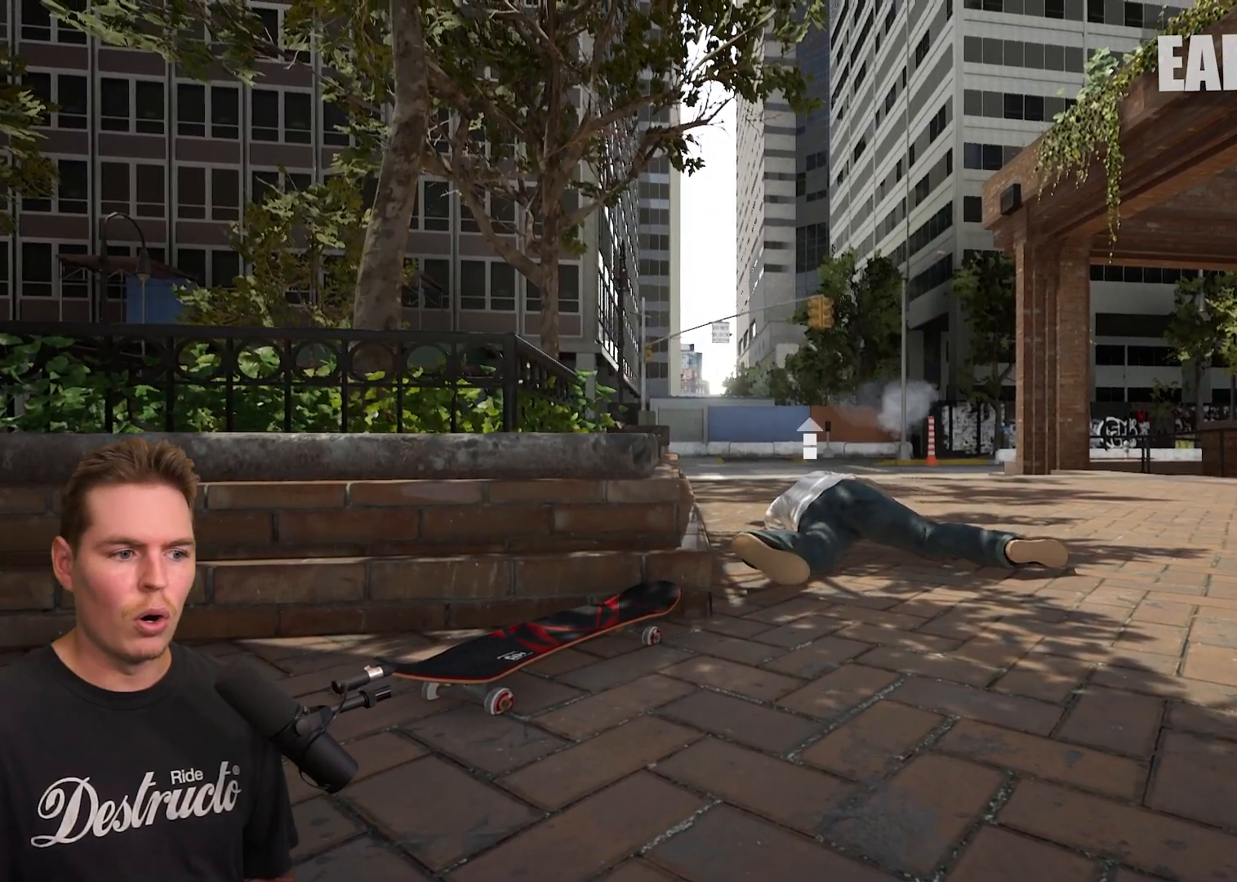
Gameplay with a controller (Xbox layout); each line is a JSON object with the inputs held at the frame after it. "events" lists button and stick changes between this image and that frame as [ms after this image, input, new state], when the widget could be followed in between. Not read: L3 R3.
{"buttons": [], "left_stick": "center", "right_stick": "center", "events": [[250, "DPAD_UP", "up"]]}
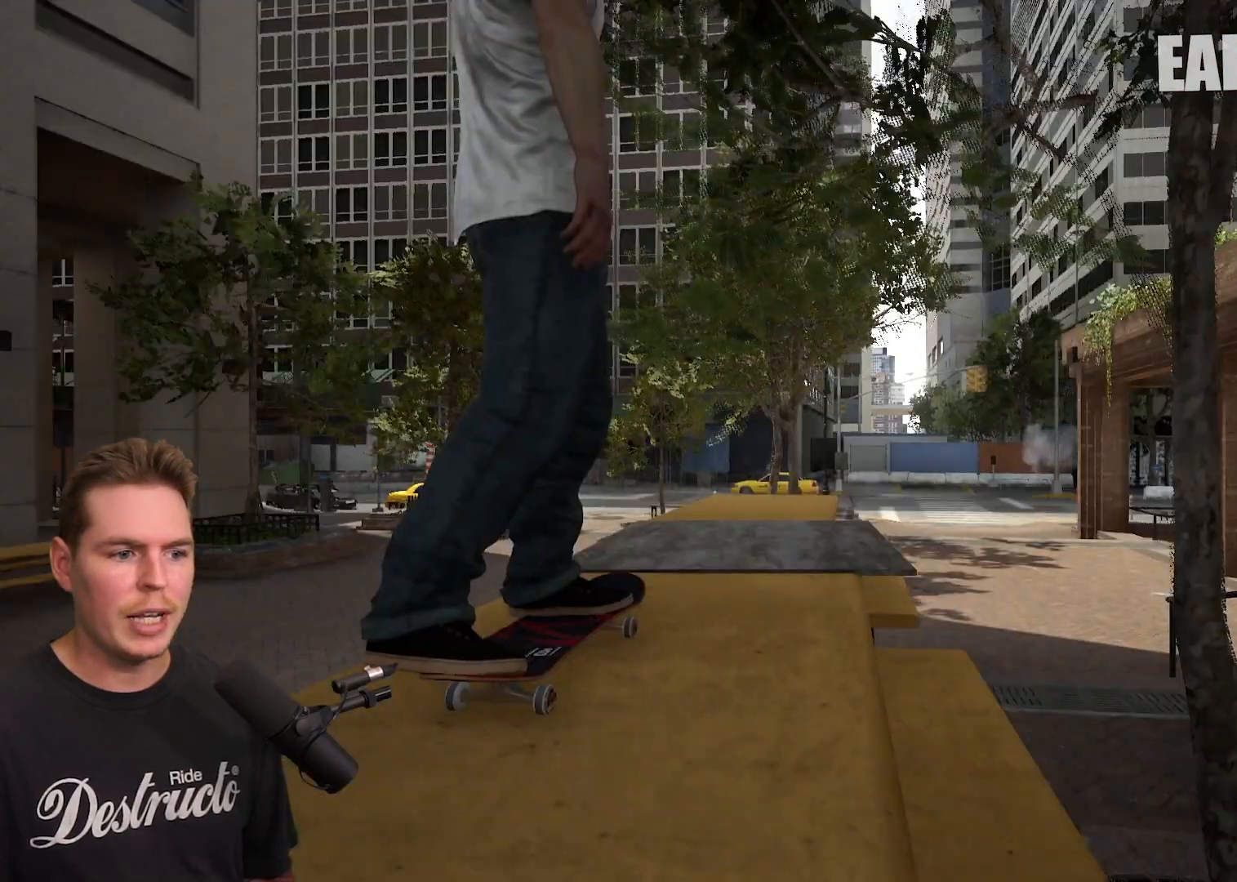
{"buttons": ["A"], "left_stick": "center", "right_stick": "center", "events": [[83, "A", "down"], [217, "A", "up"], [250, "A", "down"], [367, "A", "up"], [450, "A", "down"]]}
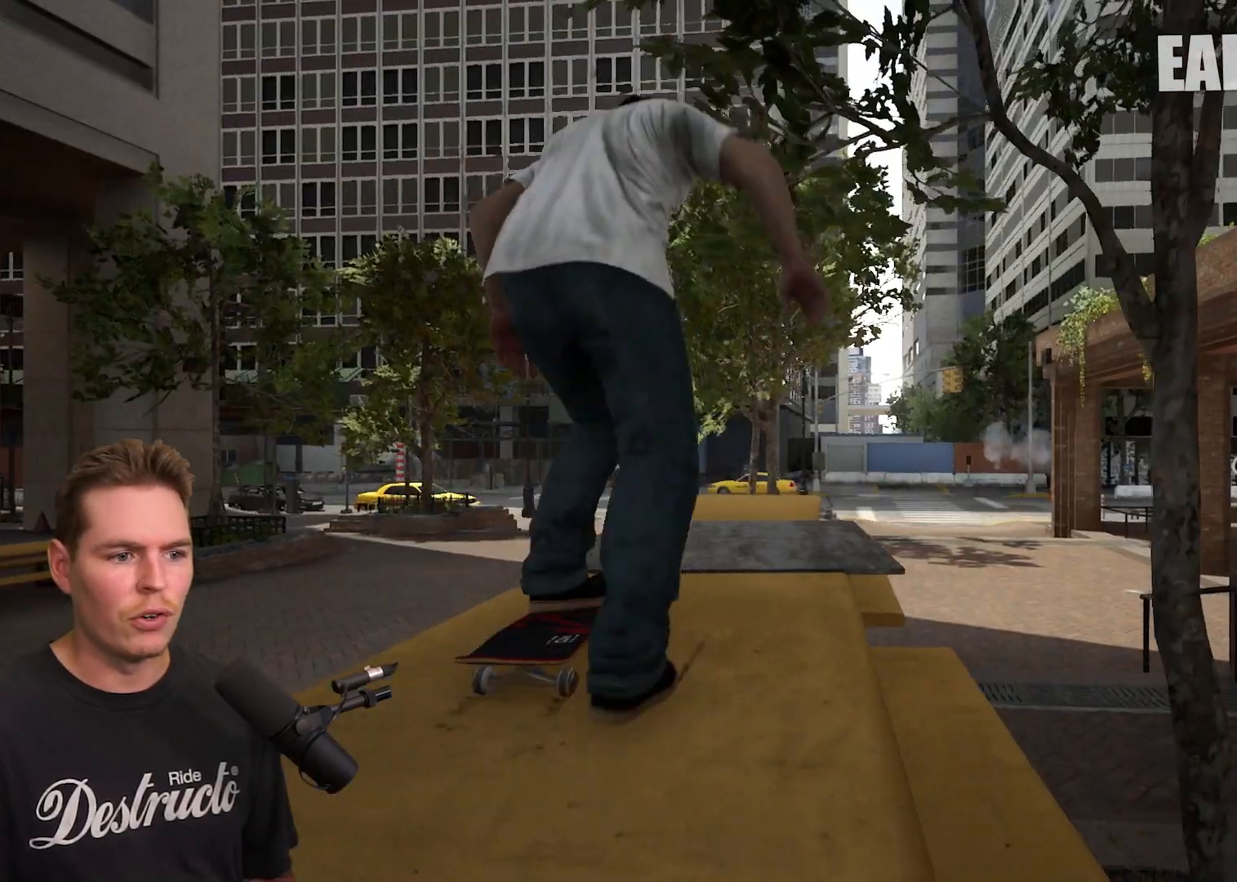
{"buttons": [], "left_stick": "center", "right_stick": "down", "events": [[50, "A", "up"], [100, "A", "down"], [200, "A", "up"], [283, "A", "down"], [383, "A", "up"], [433, "right_stick", "down"]]}
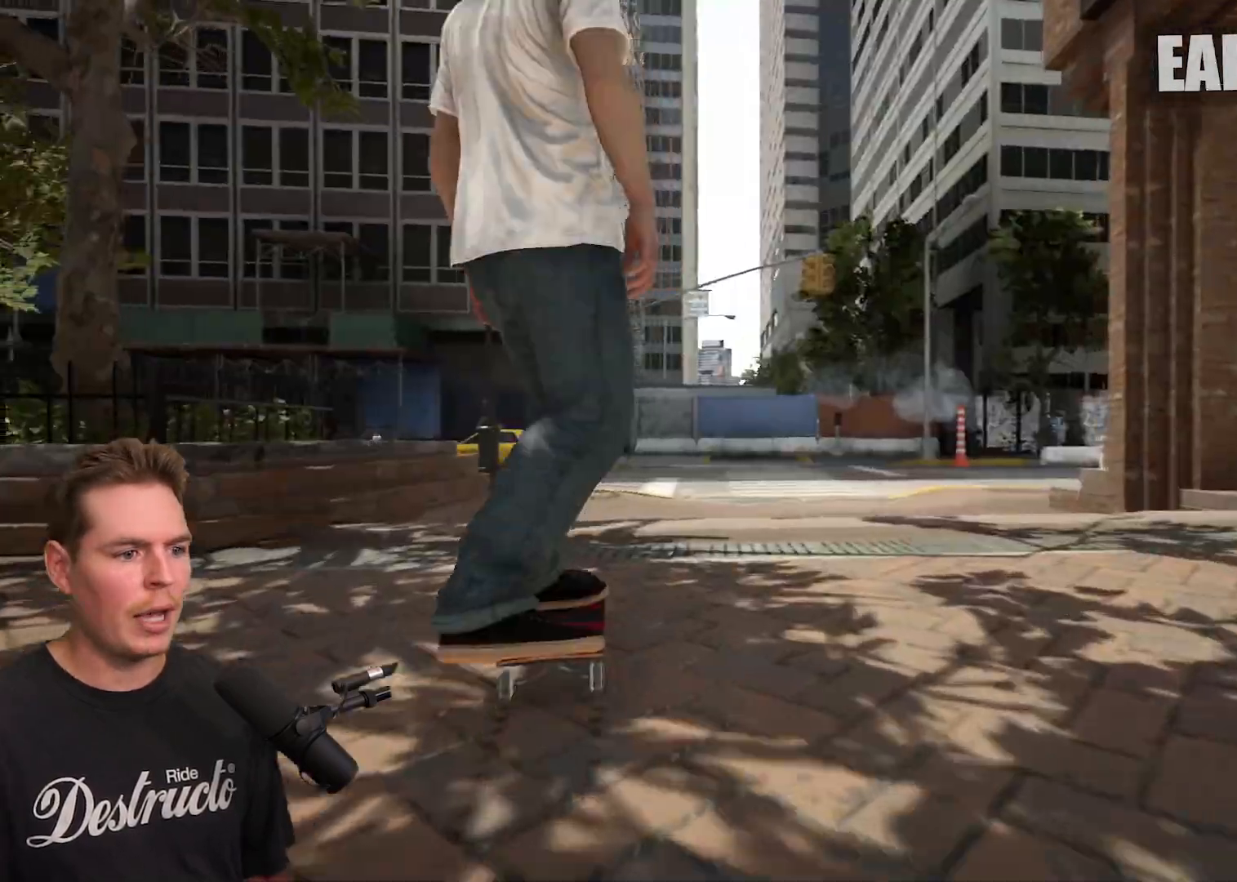
{"buttons": [], "left_stick": "center", "right_stick": "up", "events": [[383, "right_stick", "right"], [500, "right_stick", "up"]]}
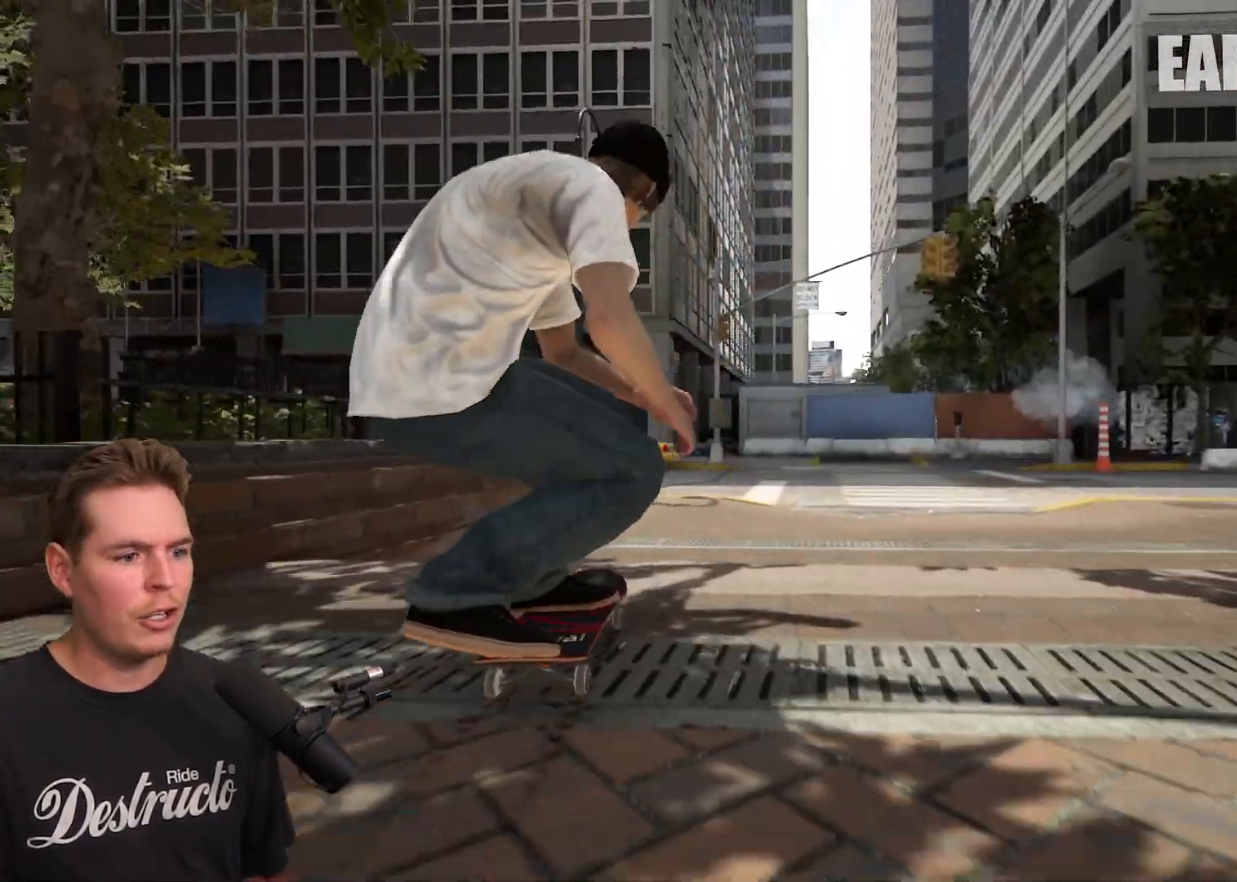
{"buttons": [], "left_stick": "center", "right_stick": "center", "events": [[50, "left_stick", "right"], [167, "left_stick", "center"], [167, "right_stick", "center"]]}
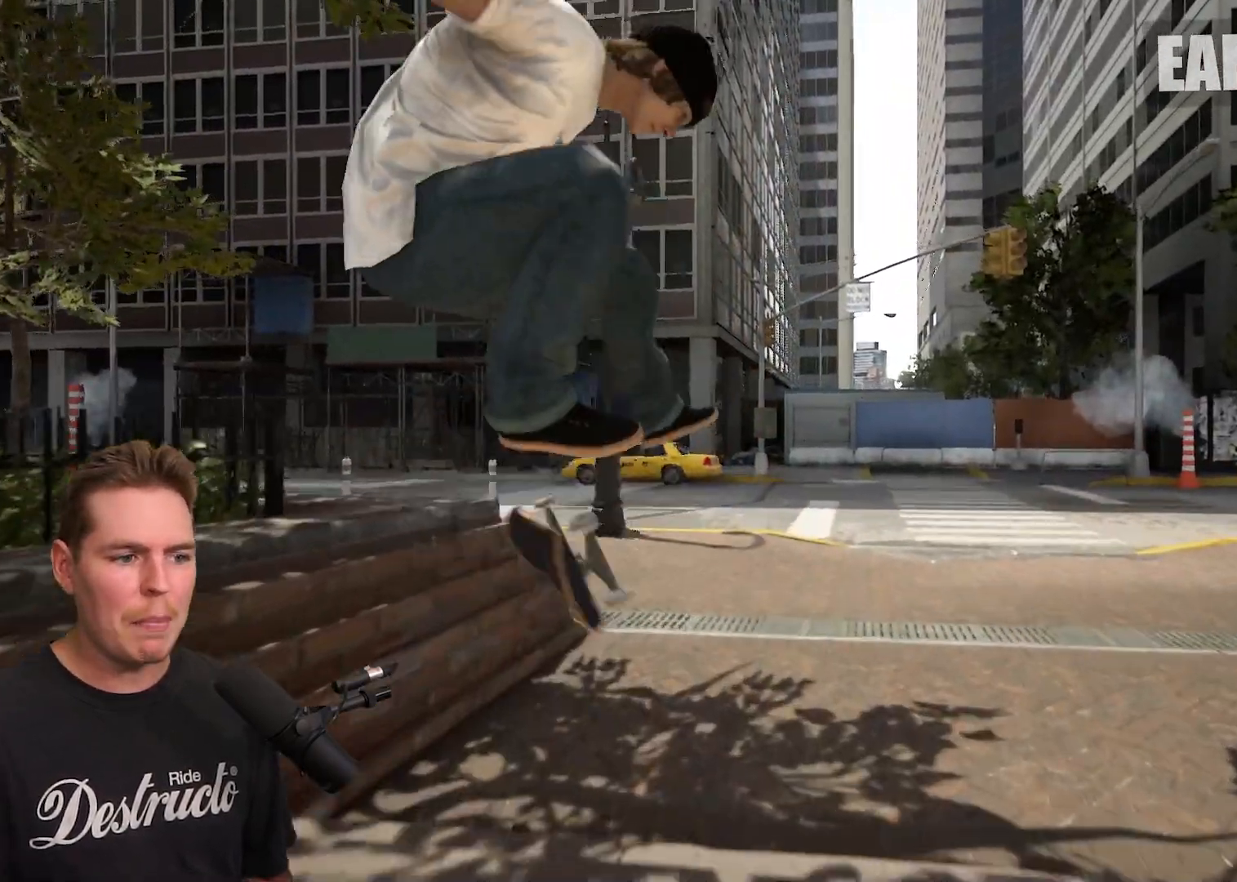
{"buttons": [], "left_stick": "center", "right_stick": "center", "events": [[200, "left_stick", "down"], [300, "left_stick", "center"]]}
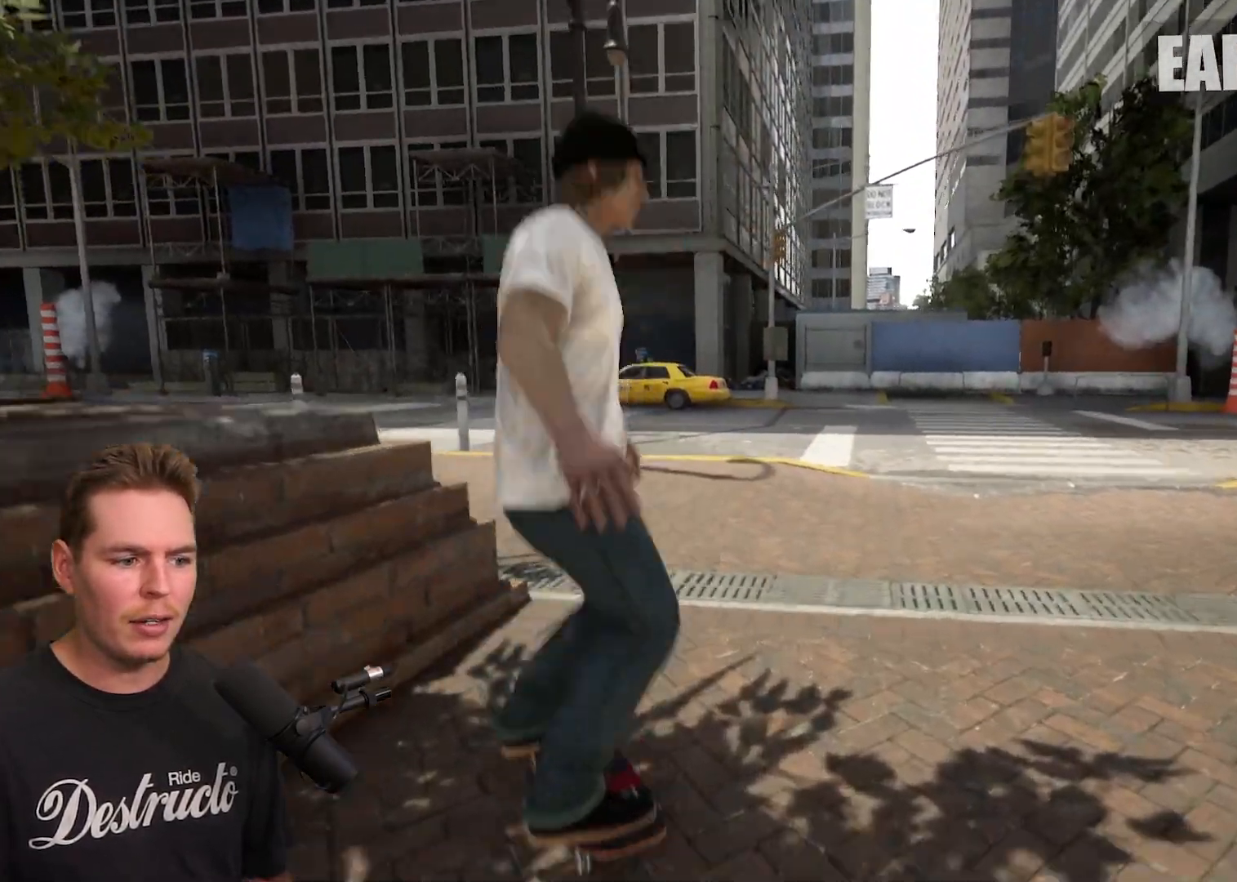
{"buttons": ["R2"], "left_stick": "center", "right_stick": "center", "events": [[167, "R2", "down"]]}
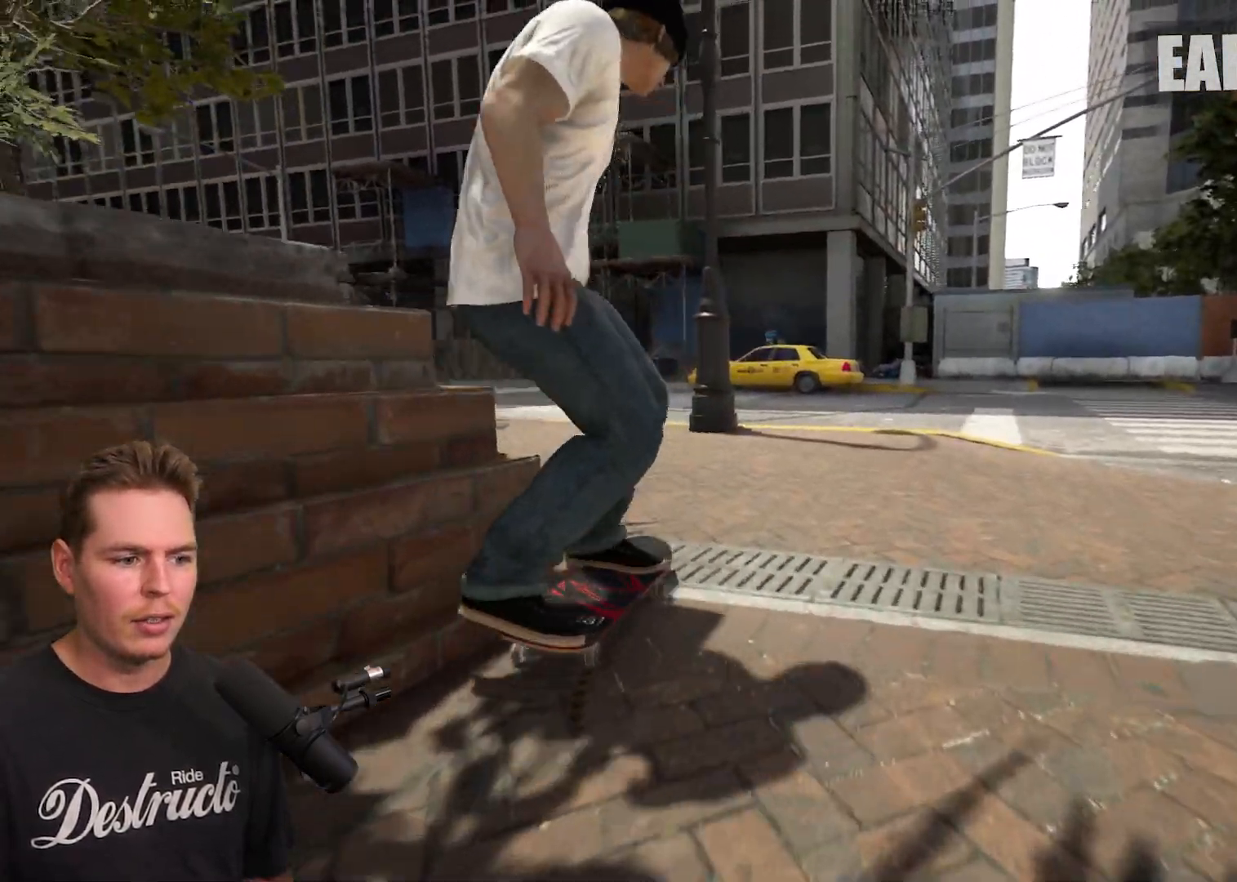
{"buttons": [], "left_stick": "center", "right_stick": "center", "events": [[100, "R2", "up"]]}
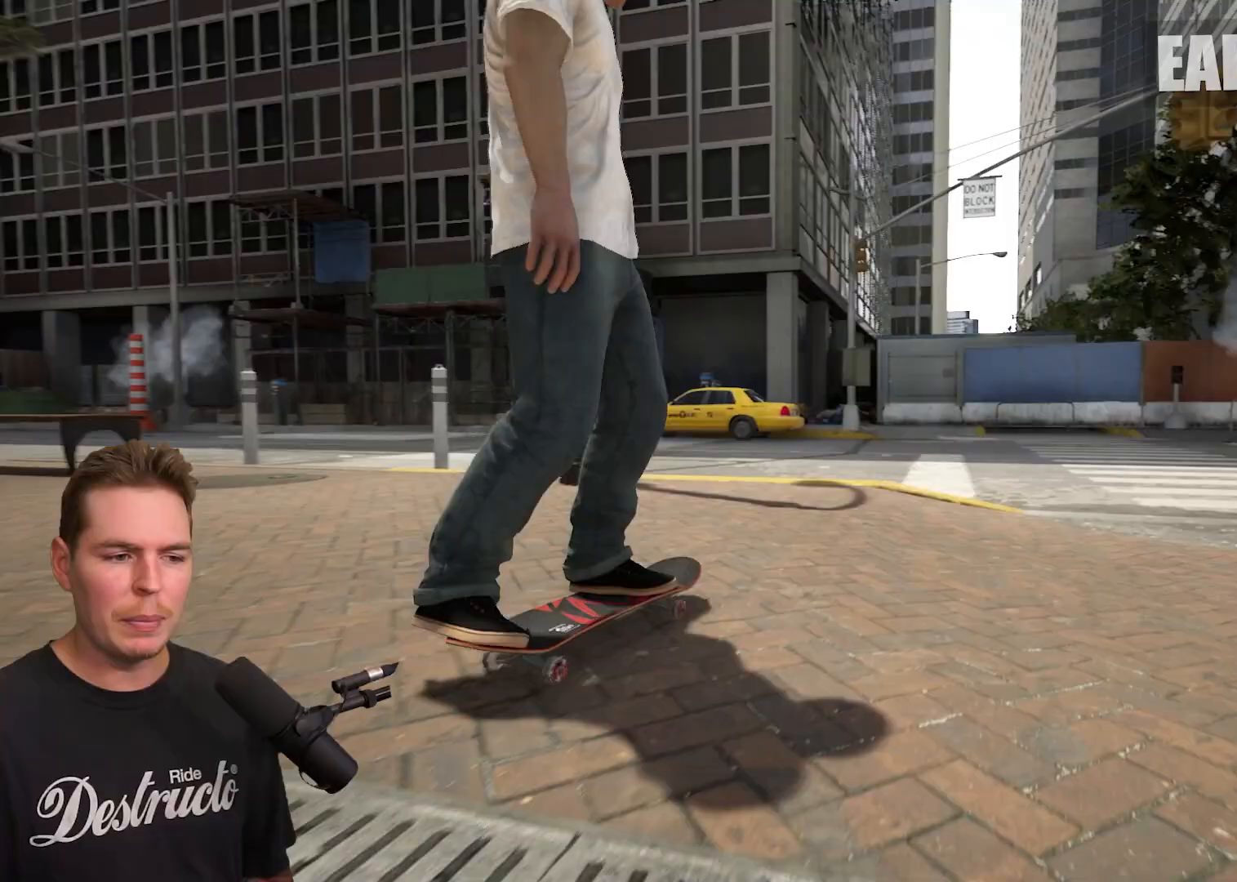
{"buttons": [], "left_stick": "center", "right_stick": "down", "events": [[283, "L2", "down"], [450, "L2", "up"], [450, "right_stick", "down"]]}
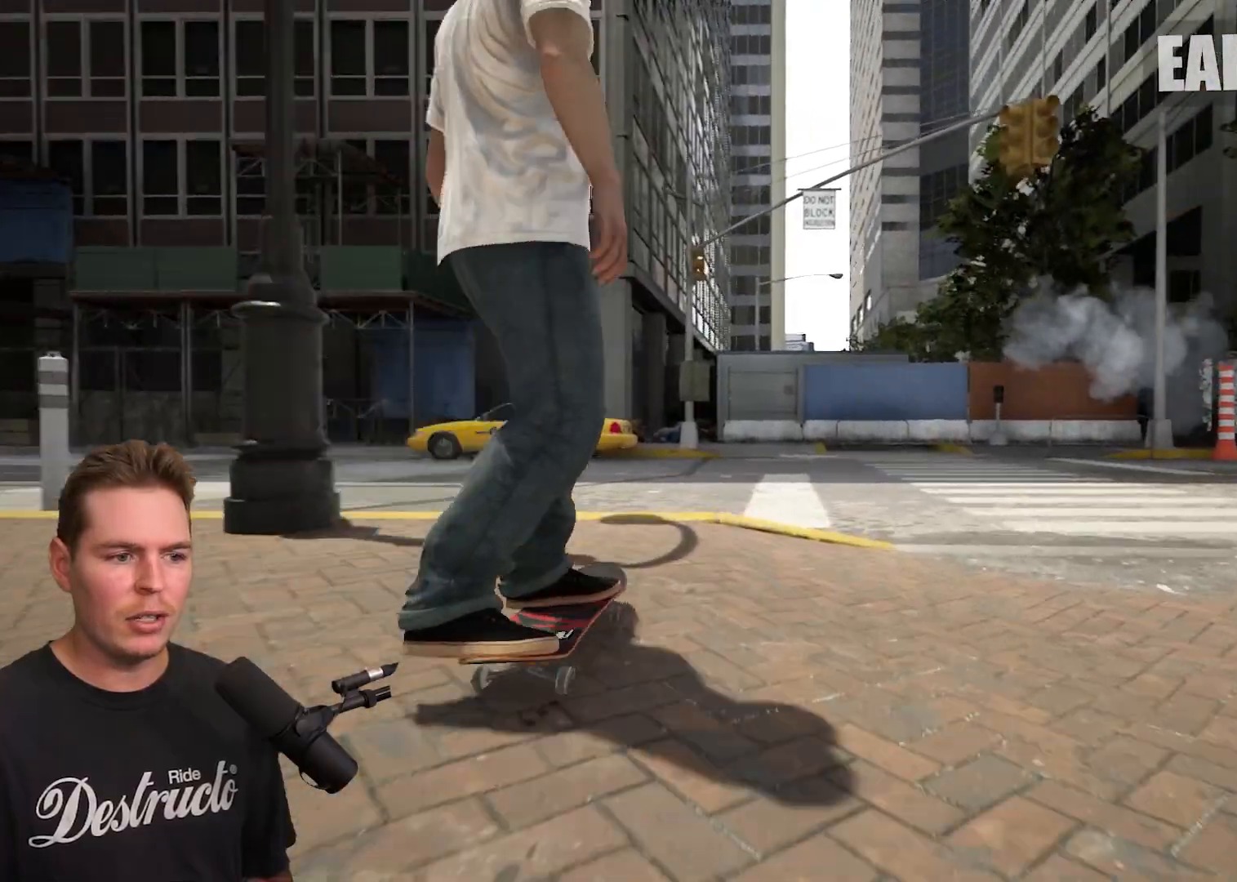
{"buttons": [], "left_stick": "center", "right_stick": "up", "events": [[433, "right_stick", "left"], [483, "right_stick", "up"]]}
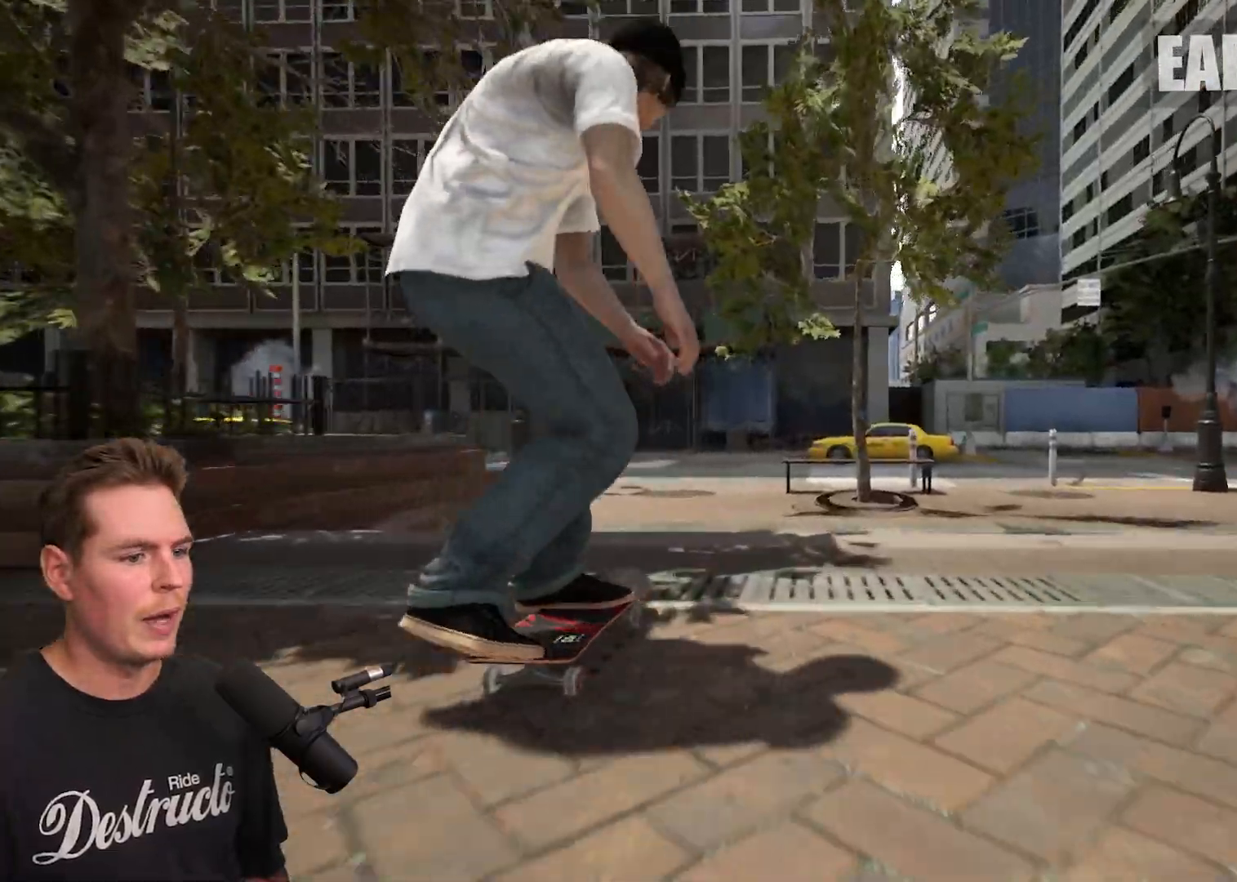
{"buttons": [], "left_stick": "center", "right_stick": "center", "events": [[17, "left_stick", "down"], [83, "right_stick", "center"], [100, "left_stick", "center"]]}
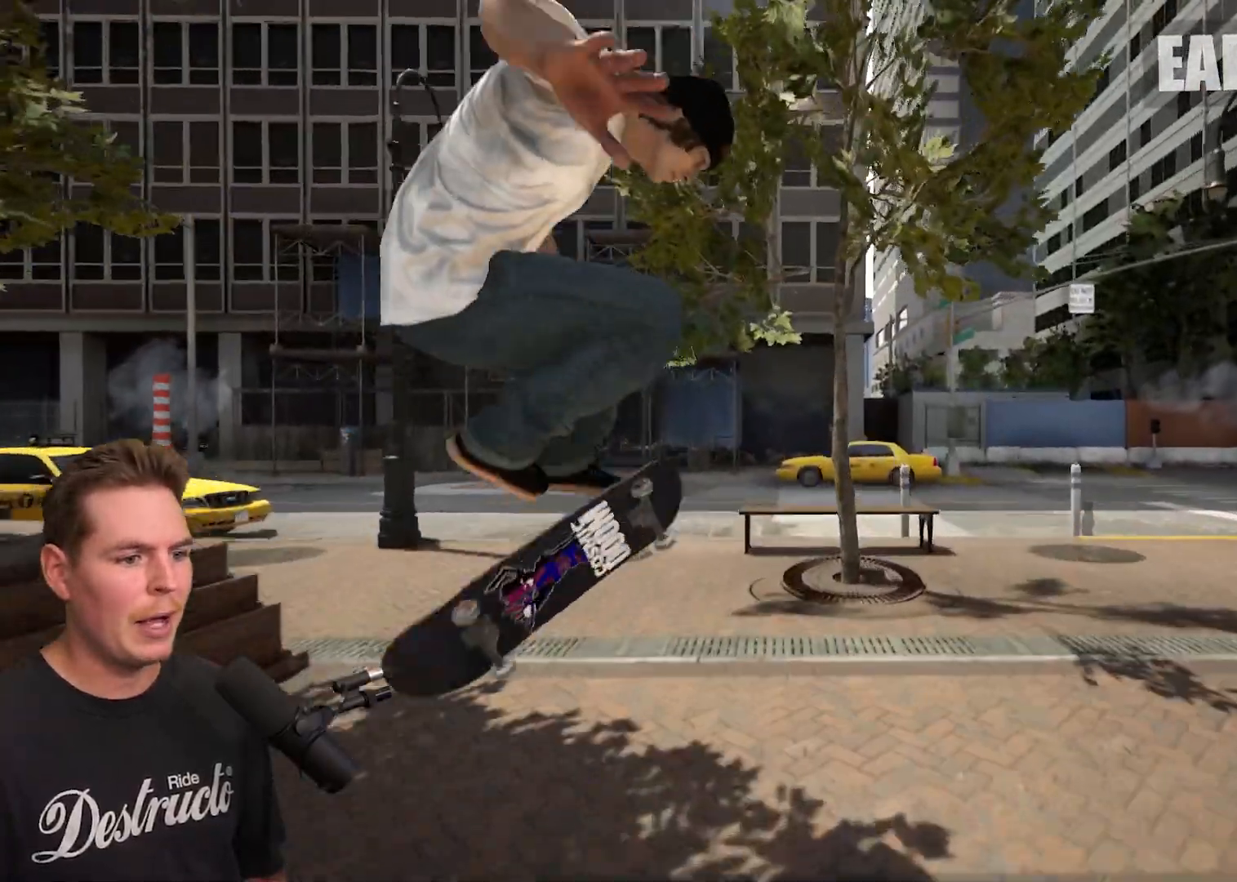
{"buttons": [], "left_stick": "center", "right_stick": "center", "events": [[17, "left_stick", "down"], [100, "left_stick", "center"]]}
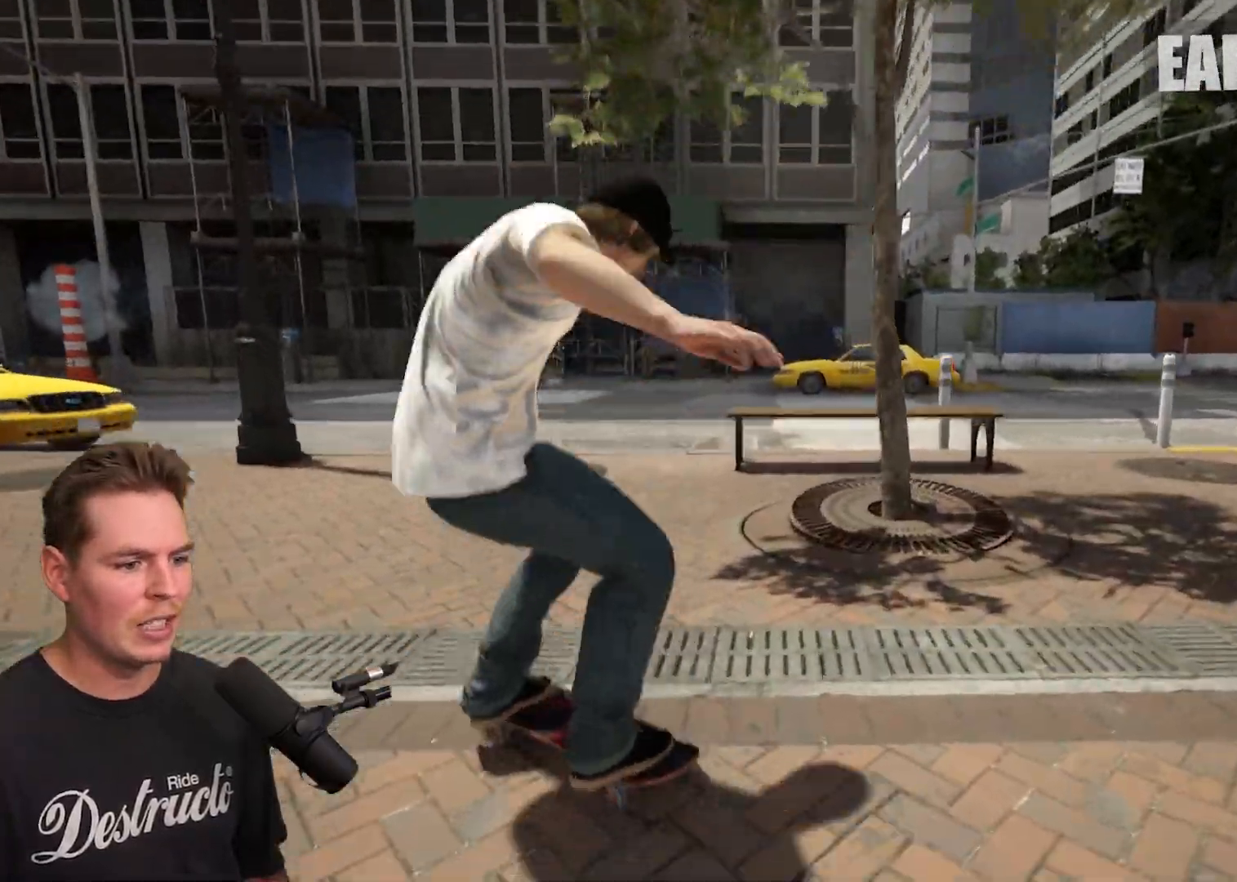
{"buttons": ["R2"], "left_stick": "center", "right_stick": "center", "events": [[217, "R2", "down"]]}
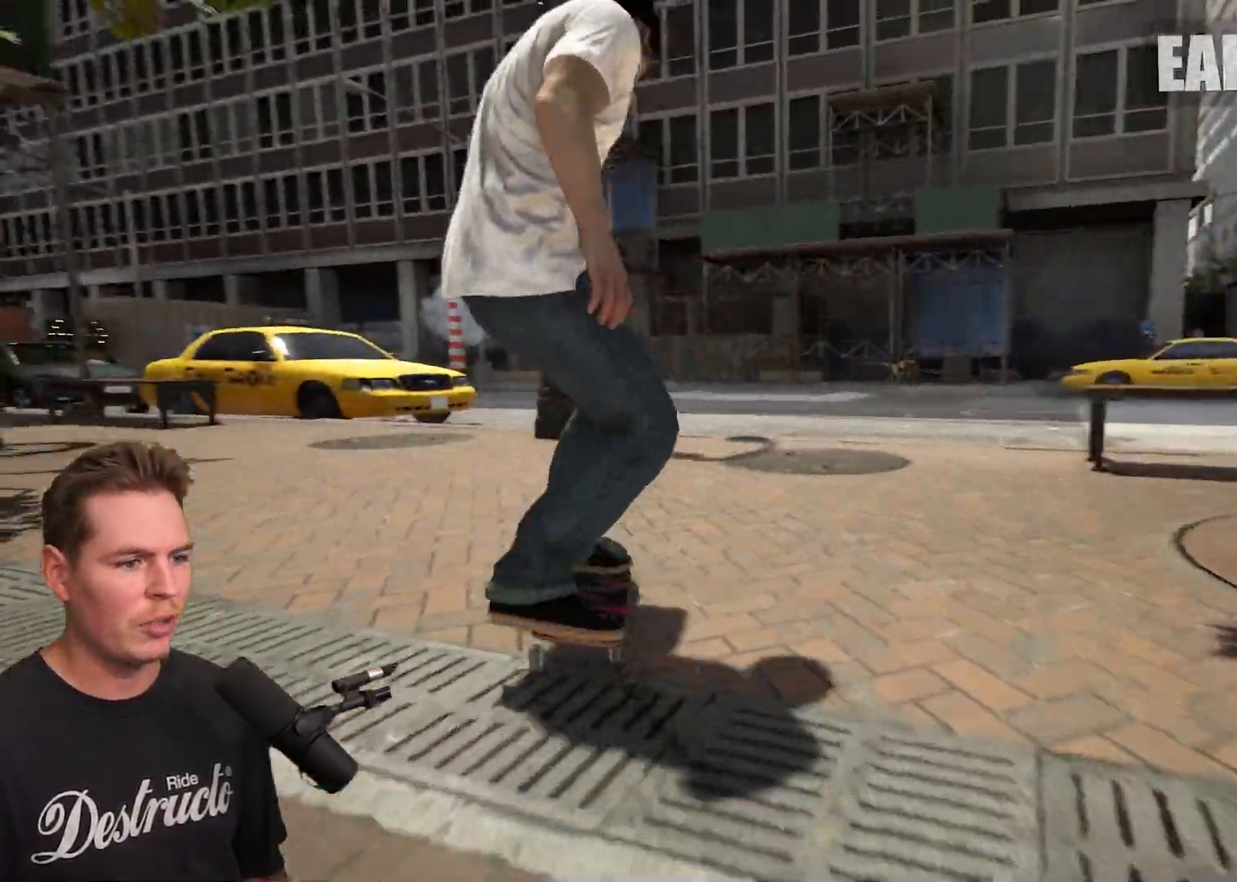
{"buttons": [], "left_stick": "center", "right_stick": "down", "events": [[283, "R2", "up"], [483, "right_stick", "down"]]}
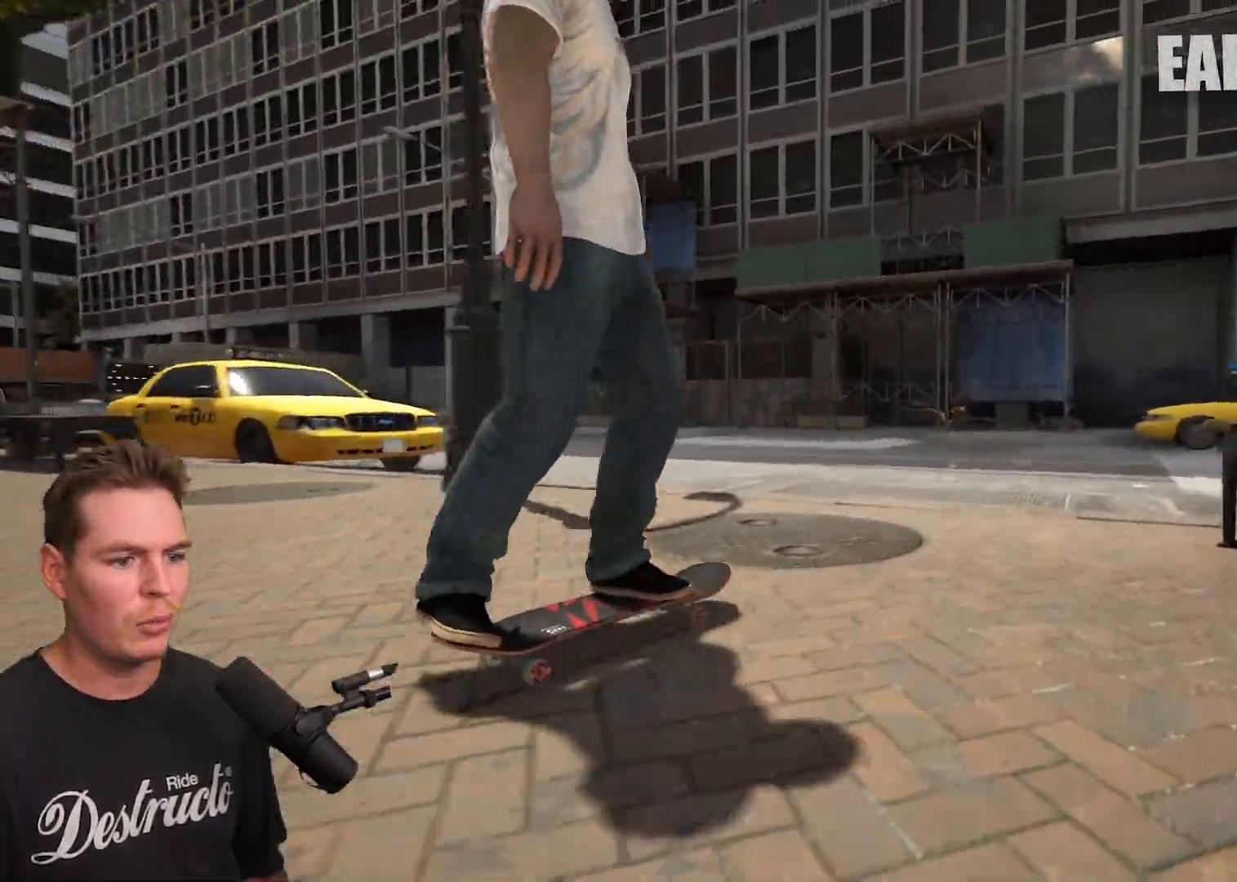
{"buttons": [], "left_stick": "left", "right_stick": "center", "events": [[467, "left_stick", "left"], [467, "right_stick", "center"]]}
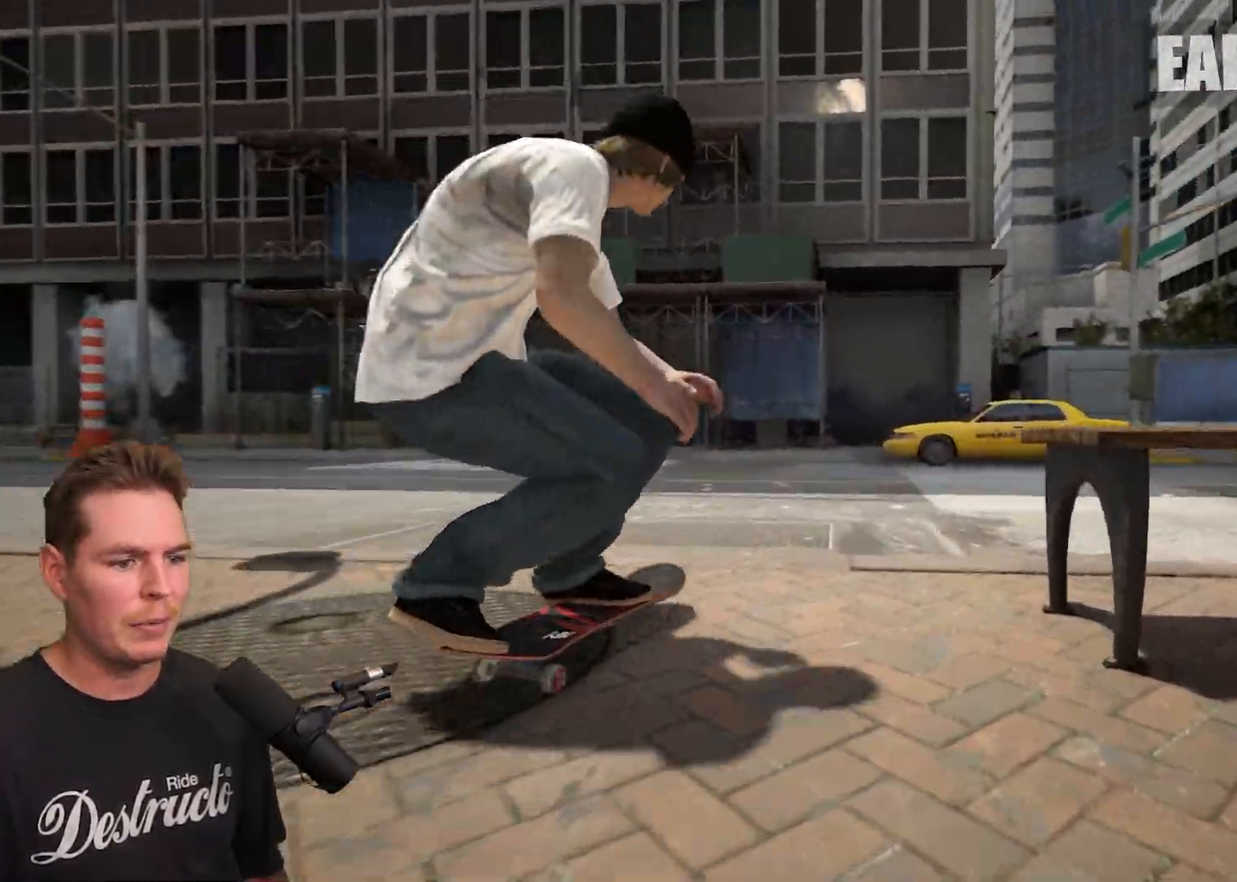
{"buttons": [], "left_stick": "center", "right_stick": "center", "events": [[100, "left_stick", "center"]]}
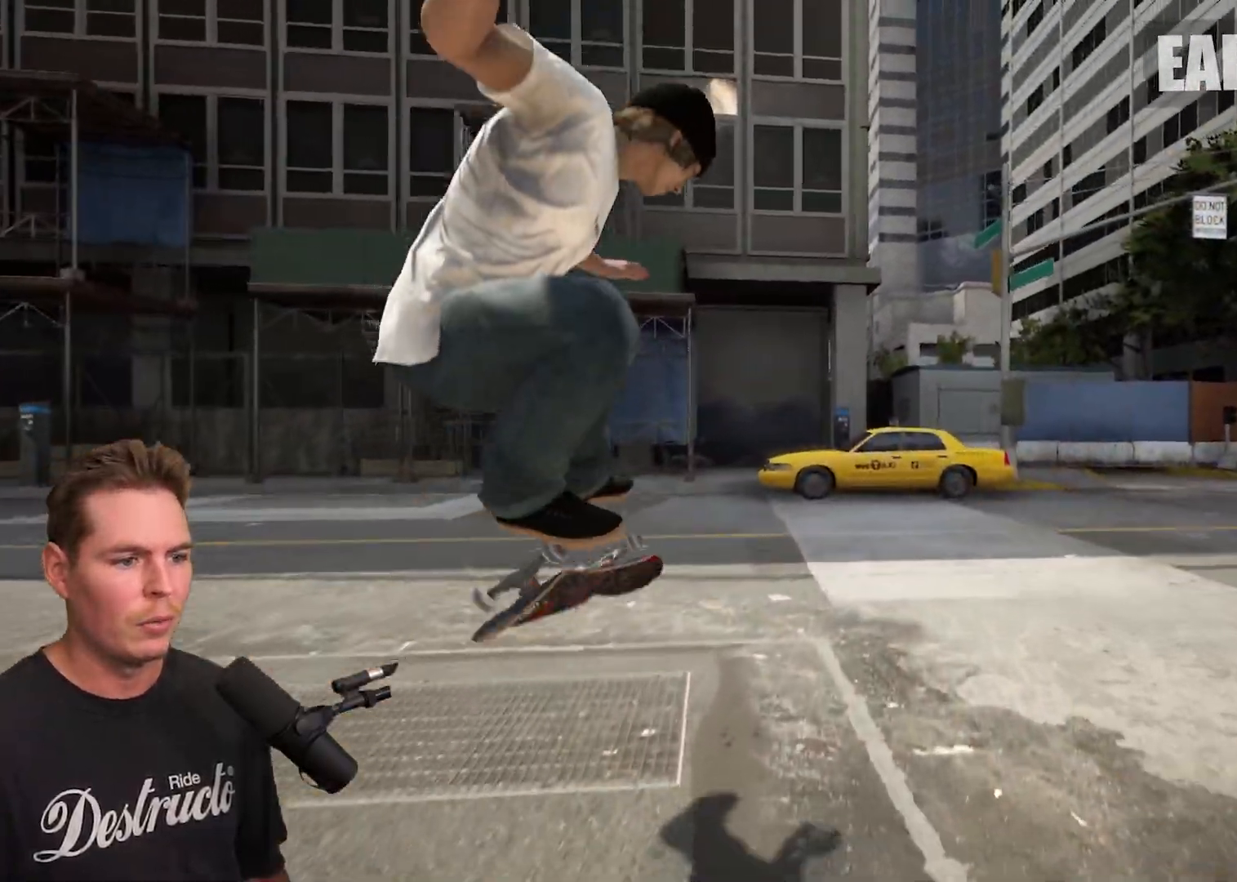
{"buttons": [], "left_stick": "center", "right_stick": "center", "events": [[83, "right_stick", "up"], [300, "right_stick", "center"]]}